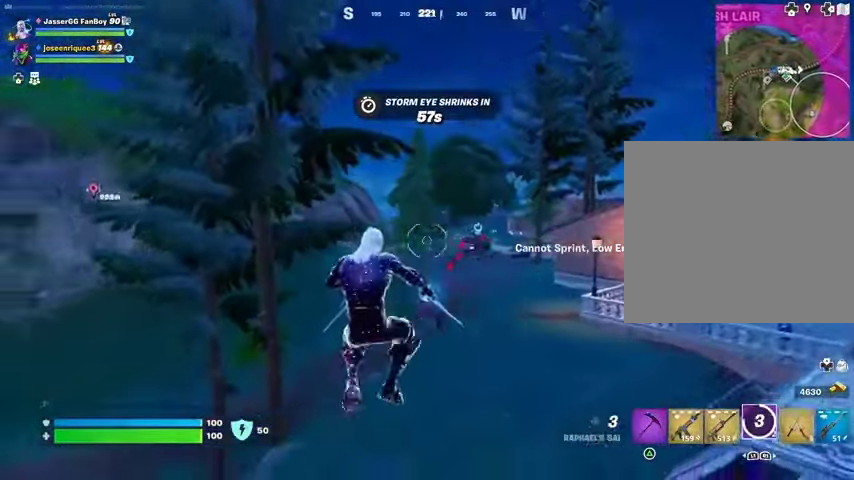
Gameplay with a controller (PlayStation layout); each line is a JSON object with the inputs held at the frame after it. "events" lists button and stick changes between this image and that frame as [ms after this image, input, new state], when the widget could be followed in between. Not read: L1 R1.
{"buttons": [], "left_stick": "up-left", "right_stick": "center", "events": [[167, "right_stick", "up"], [300, "left_stick", "up-left"], [400, "L2", "down"], [400, "right_stick", "center"], [500, "L2", "up"]]}
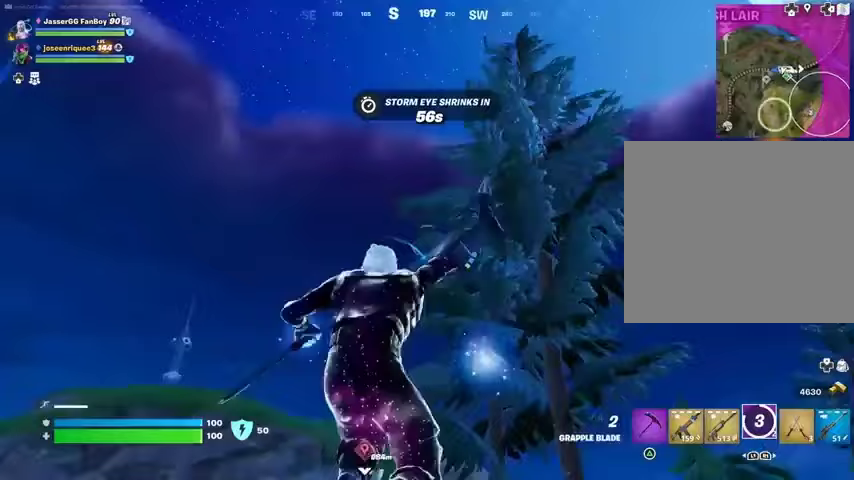
{"buttons": [], "left_stick": "up-left", "right_stick": "down-left", "events": [[100, "L2", "down"], [133, "right_stick", "right"], [233, "L2", "up"], [233, "right_stick", "center"], [367, "right_stick", "down-left"]]}
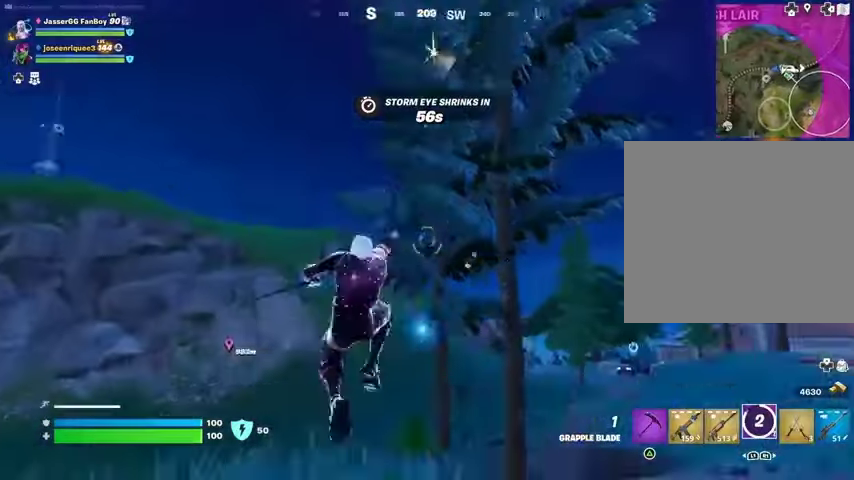
{"buttons": [], "left_stick": "up-left", "right_stick": "center", "events": [[33, "right_stick", "center"], [167, "right_stick", "down"], [300, "right_stick", "center"]]}
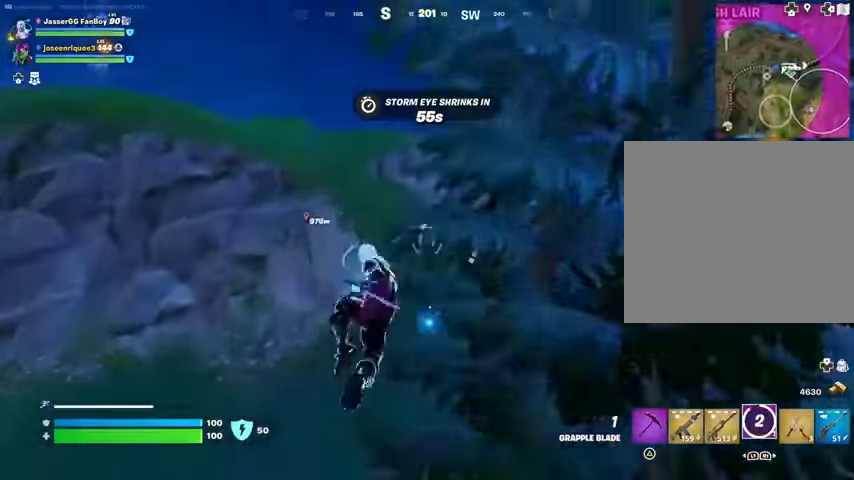
{"buttons": [], "left_stick": "up-left", "right_stick": "center", "events": []}
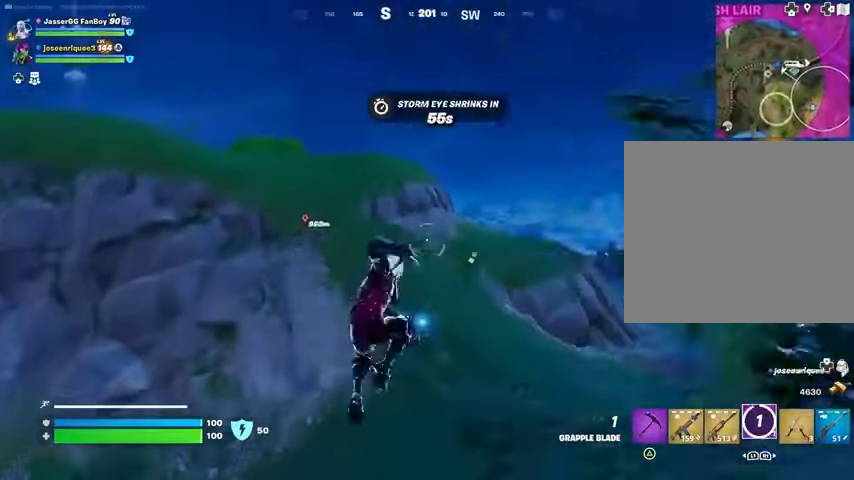
{"buttons": [], "left_stick": "up", "right_stick": "center", "events": [[200, "left_stick", "up"], [233, "right_stick", "up-left"], [367, "right_stick", "center"]]}
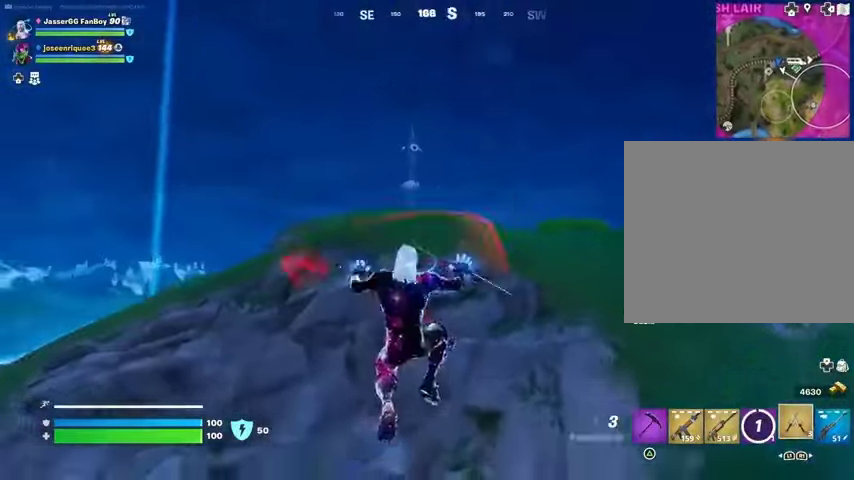
{"buttons": [], "left_stick": "up", "right_stick": "center", "events": [[33, "L2", "down"], [33, "right_stick", "up-right"], [100, "right_stick", "center"], [133, "L2", "up"]]}
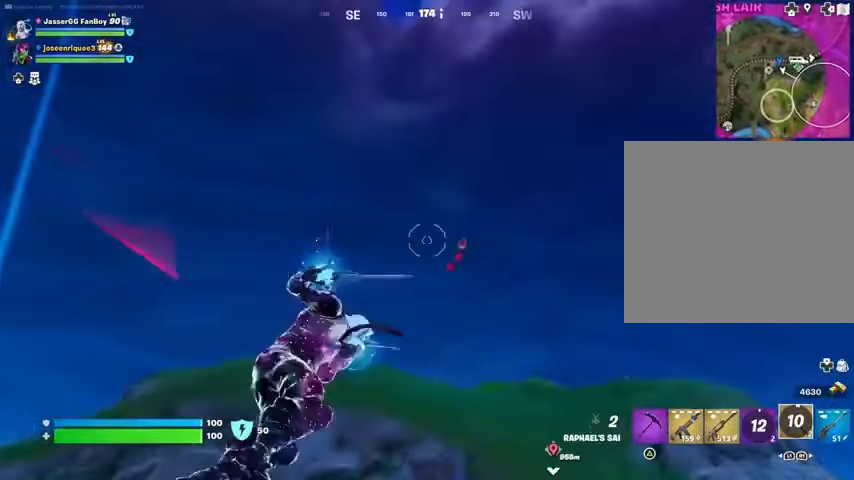
{"buttons": [], "left_stick": "up", "right_stick": "center", "events": [[200, "right_stick", "down-left"], [333, "right_stick", "center"]]}
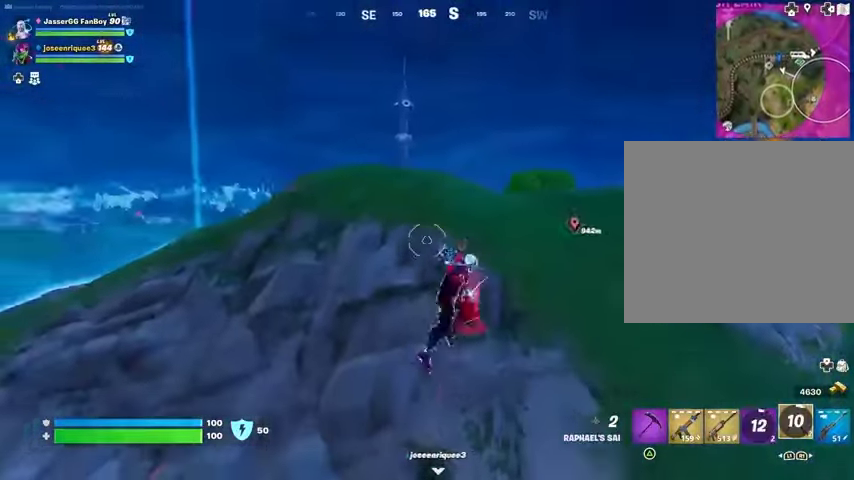
{"buttons": [], "left_stick": "up", "right_stick": "center", "events": [[33, "right_stick", "up"], [67, "L2", "down"], [167, "L2", "up"], [167, "right_stick", "center"]]}
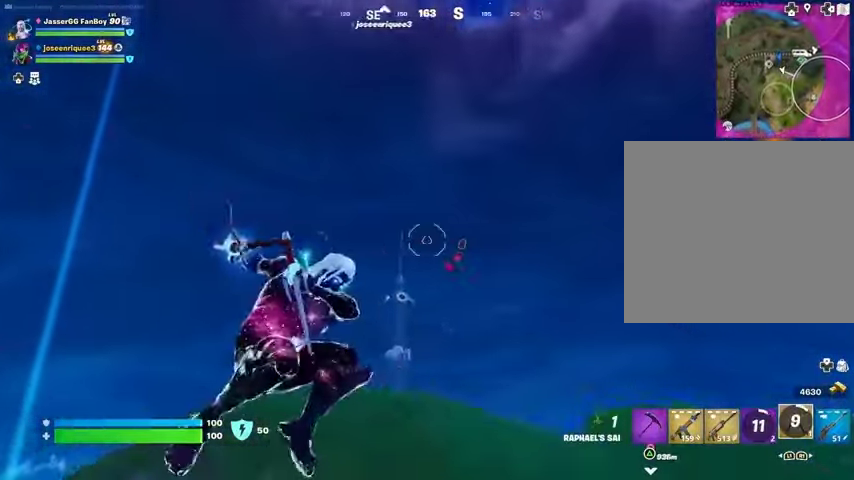
{"buttons": [], "left_stick": "up", "right_stick": "center", "events": []}
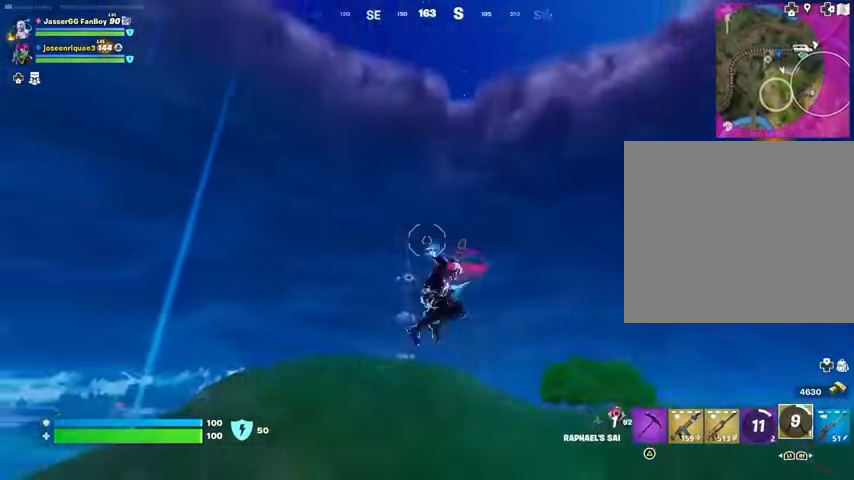
{"buttons": [], "left_stick": "up", "right_stick": "center", "events": [[33, "L2", "down"], [467, "L2", "up"]]}
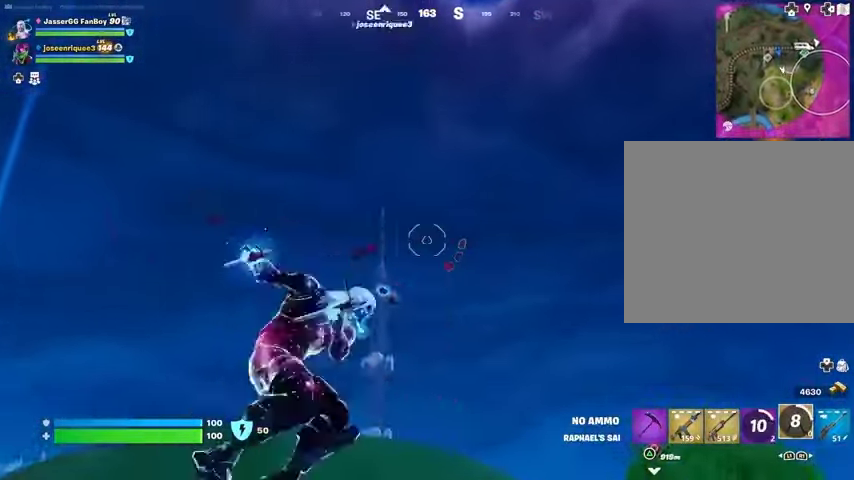
{"buttons": [], "left_stick": "up", "right_stick": "center", "events": [[167, "right_stick", "down"], [433, "right_stick", "center"]]}
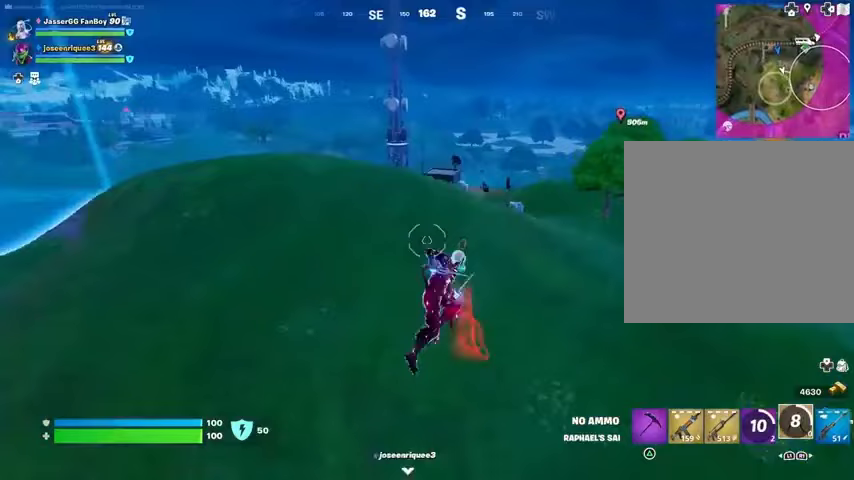
{"buttons": ["R3"], "left_stick": "up", "right_stick": "right", "events": [[500, "R3", "down"], [500, "right_stick", "right"]]}
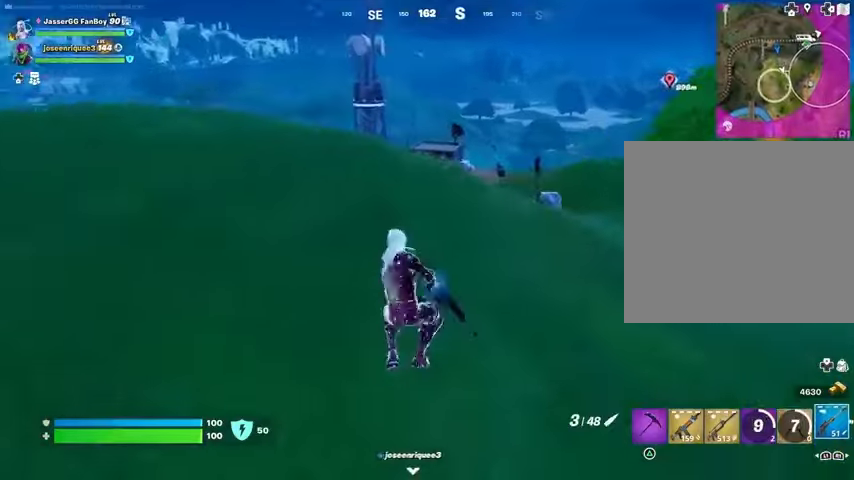
{"buttons": [], "left_stick": "up-left", "right_stick": "center", "events": [[100, "R3", "up"], [267, "left_stick", "up-left"], [367, "right_stick", "center"], [433, "CROSS", "down"], [467, "CROSS", "up"]]}
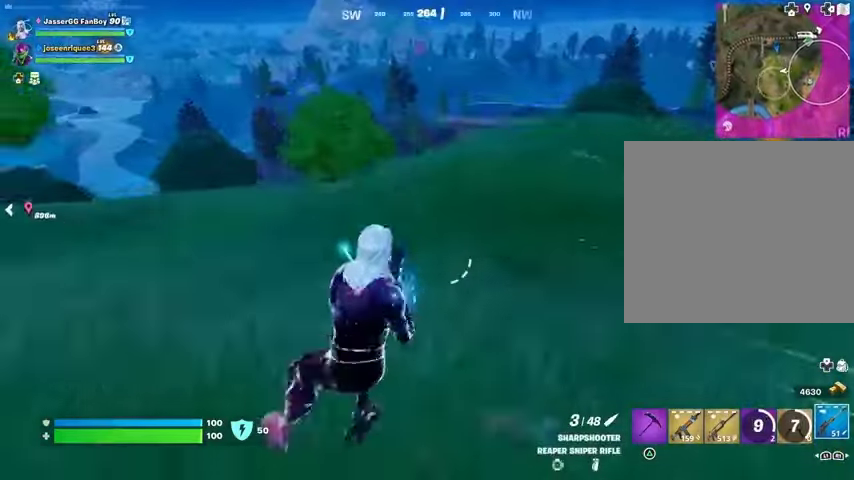
{"buttons": [], "left_stick": "up-left", "right_stick": "center", "events": [[67, "right_stick", "left"], [200, "right_stick", "center"]]}
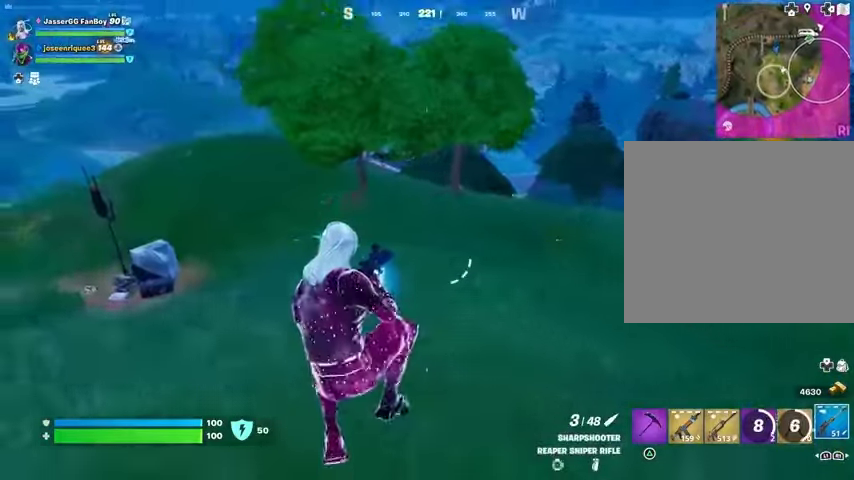
{"buttons": ["L3"], "left_stick": "up-left", "right_stick": "center", "events": [[33, "right_stick", "left"], [200, "right_stick", "center"], [433, "L3", "down"]]}
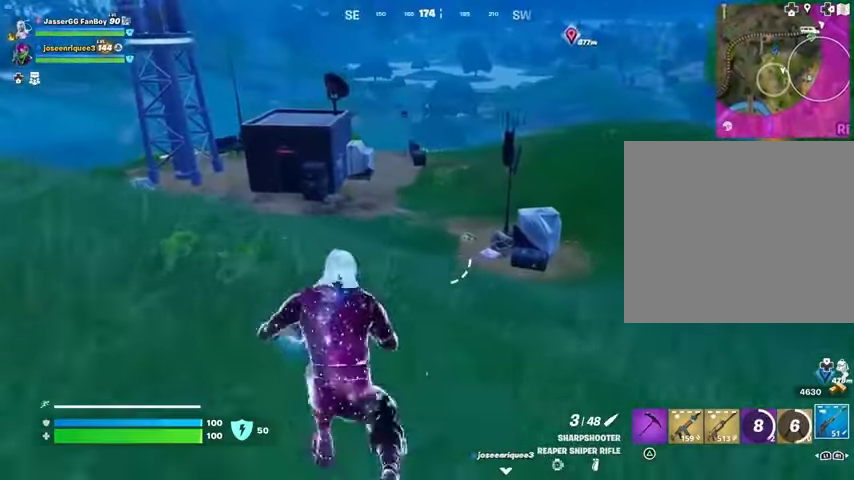
{"buttons": [], "left_stick": "up-right", "right_stick": "right", "events": [[100, "L3", "up"], [167, "left_stick", "up"], [300, "left_stick", "up-right"], [400, "right_stick", "right"]]}
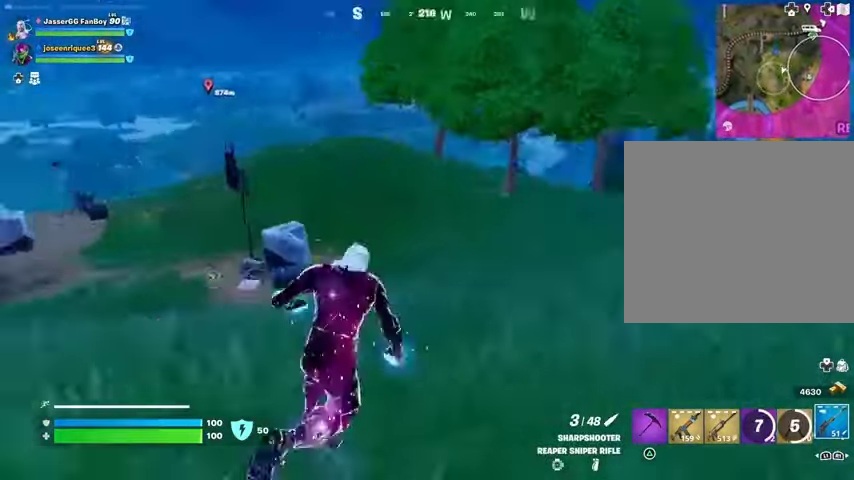
{"buttons": [], "left_stick": "up-right", "right_stick": "center", "events": [[100, "right_stick", "center"], [200, "CROSS", "down"], [300, "CROSS", "up"]]}
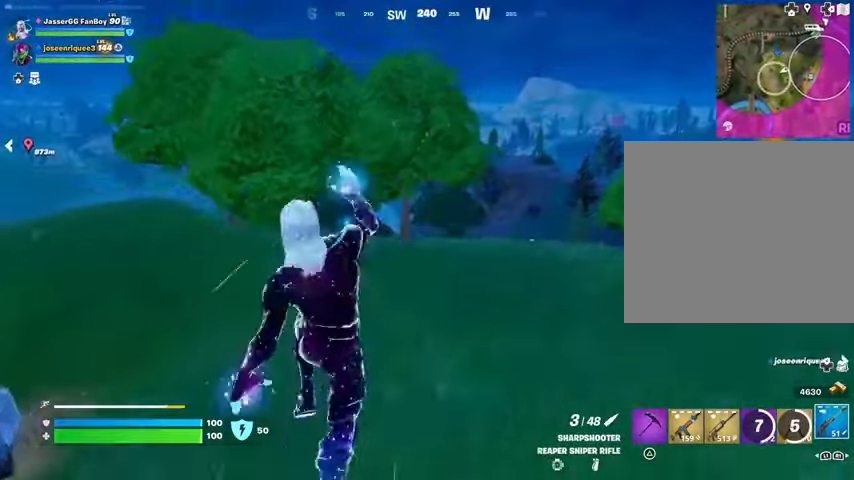
{"buttons": [], "left_stick": "up-right", "right_stick": "center", "events": []}
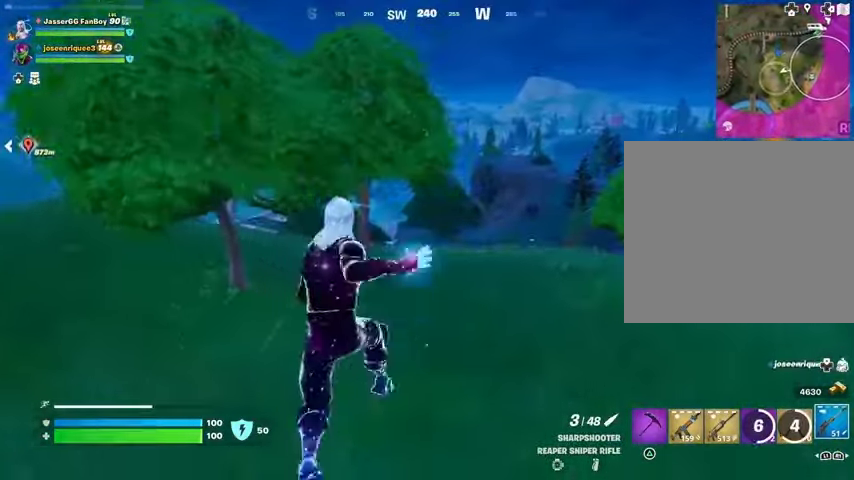
{"buttons": [], "left_stick": "up", "right_stick": "center", "events": [[400, "left_stick", "up"]]}
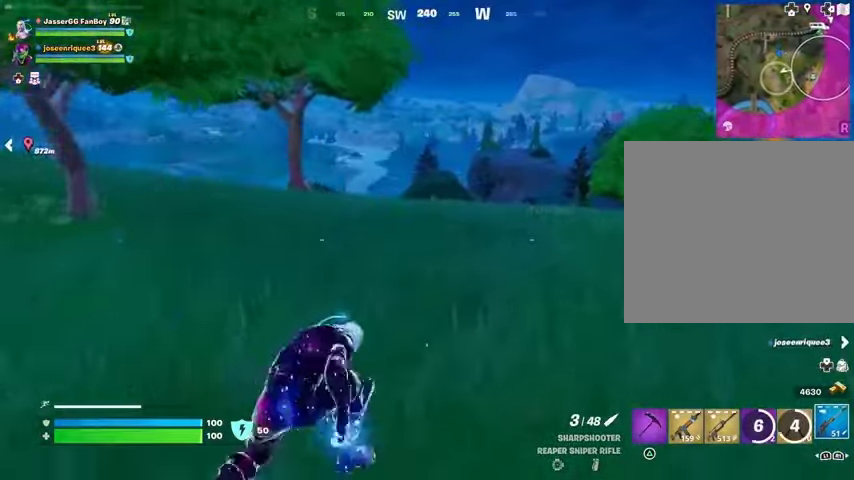
{"buttons": [], "left_stick": "up", "right_stick": "center", "events": [[333, "CROSS", "down"], [400, "CROSS", "up"]]}
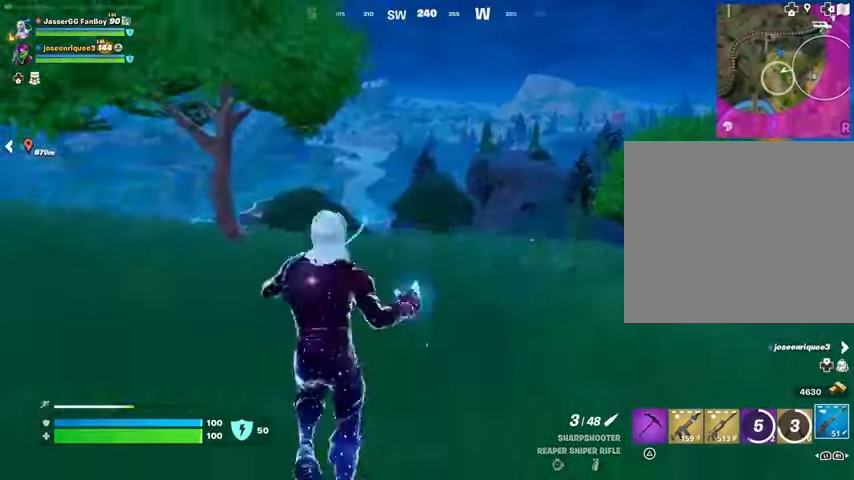
{"buttons": [], "left_stick": "up", "right_stick": "center", "events": []}
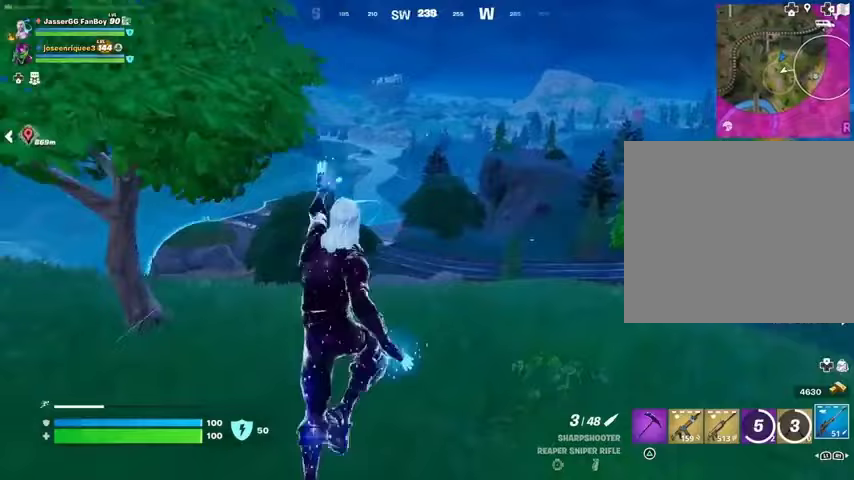
{"buttons": [], "left_stick": "up", "right_stick": "center", "events": []}
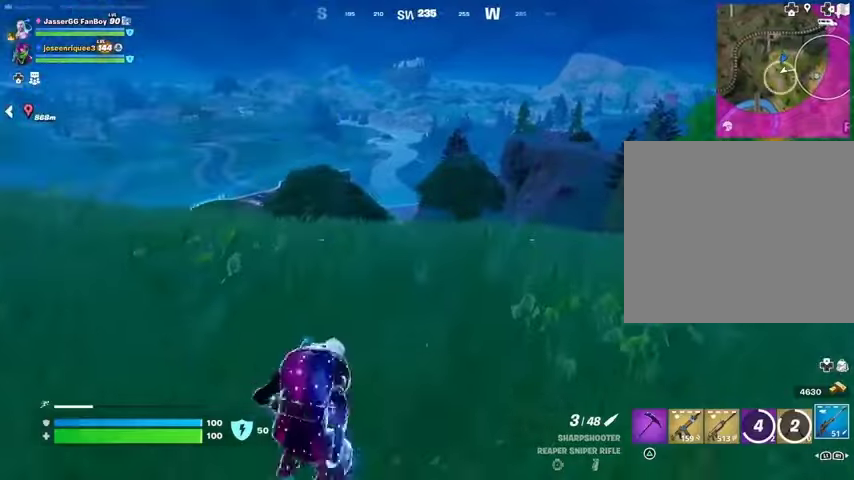
{"buttons": [], "left_stick": "center", "right_stick": "center", "events": [[133, "CROSS", "down"], [167, "CROSS", "up"], [267, "right_stick", "right"], [333, "right_stick", "center"], [400, "left_stick", "center"]]}
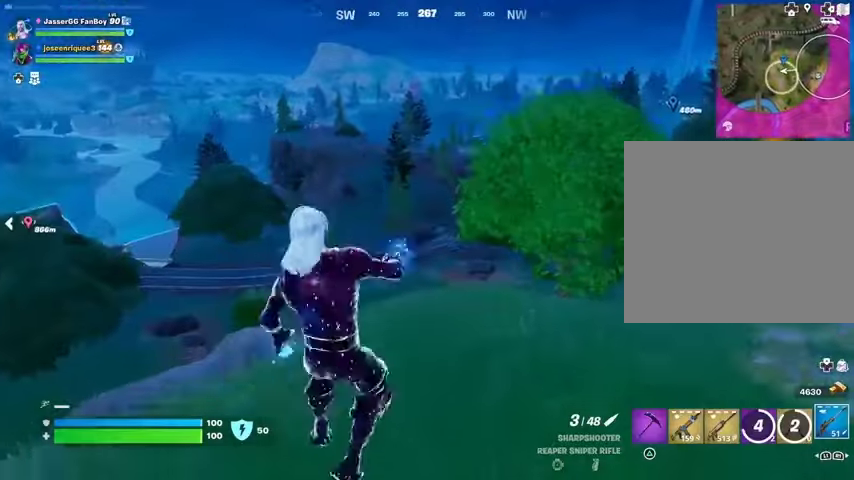
{"buttons": [], "left_stick": "center", "right_stick": "center", "events": [[100, "DPAD_DOWN", "down"], [167, "DPAD_DOWN", "up"], [233, "DPAD_DOWN", "down"], [333, "DPAD_DOWN", "up"], [367, "DPAD_DOWN", "down"], [500, "DPAD_DOWN", "up"]]}
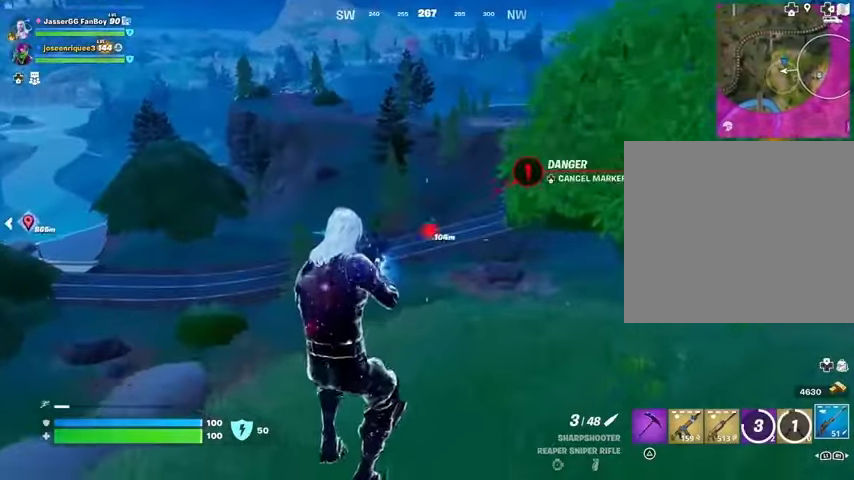
{"buttons": ["L2"], "left_stick": "up-left", "right_stick": "left", "events": [[133, "left_stick", "up"], [167, "L2", "down"], [300, "left_stick", "up-left"], [500, "right_stick", "left"]]}
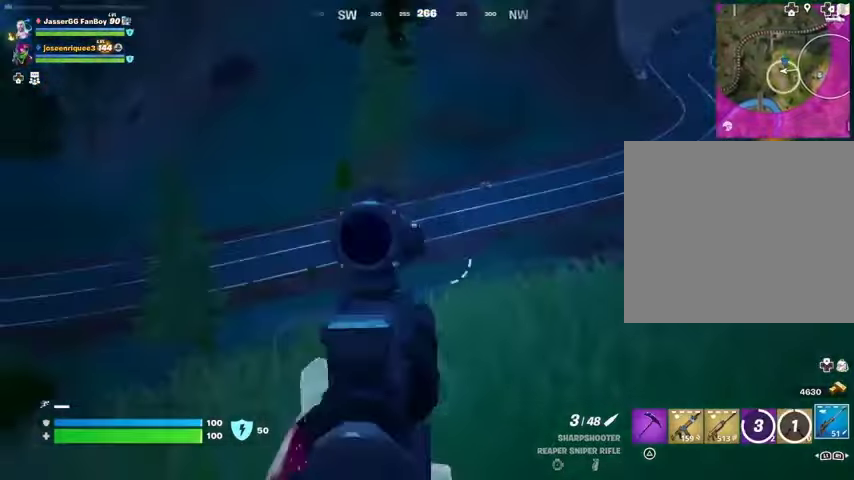
{"buttons": ["L2"], "left_stick": "up-left", "right_stick": "center", "events": [[67, "right_stick", "center"]]}
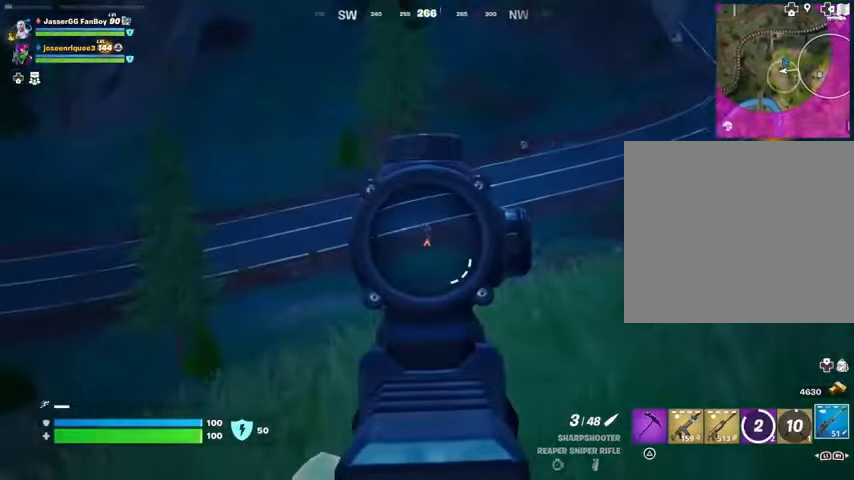
{"buttons": [], "left_stick": "up-left", "right_stick": "center", "events": [[333, "L2", "up"], [333, "L3", "down"], [333, "R2", "down"], [367, "R2", "up"], [367, "right_stick", "down"], [433, "L3", "up"], [467, "right_stick", "center"]]}
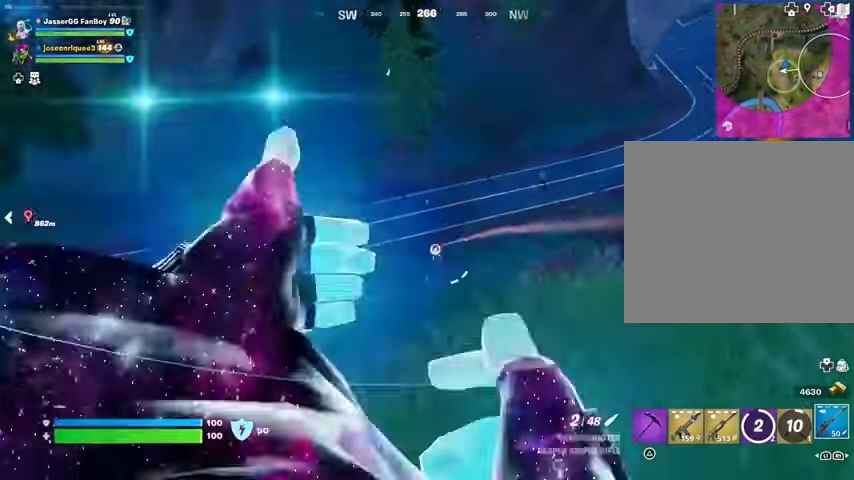
{"buttons": ["L2"], "left_stick": "up", "right_stick": "center", "events": [[133, "left_stick", "up-right"], [400, "L2", "down"], [467, "left_stick", "up"]]}
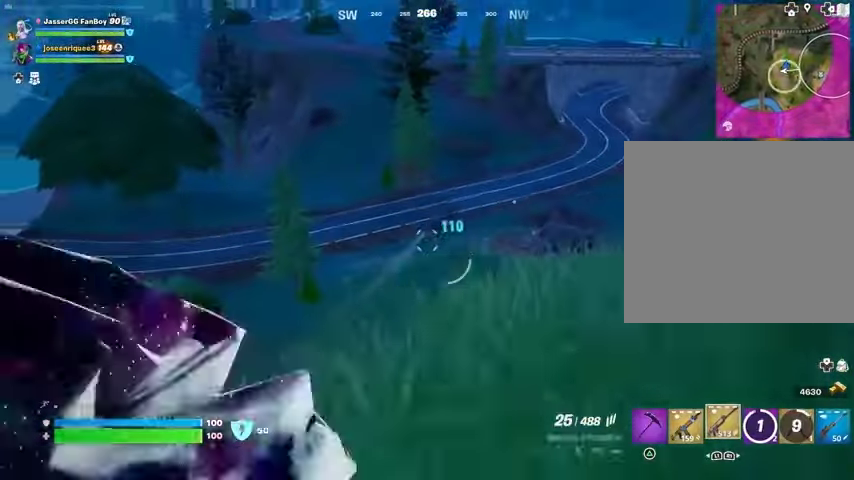
{"buttons": ["L2", "R2"], "left_stick": "up-right", "right_stick": "down", "events": [[200, "right_stick", "down"], [233, "R2", "down"], [267, "R3", "down"], [333, "R3", "up"], [333, "right_stick", "center"], [433, "right_stick", "down"], [500, "left_stick", "up-right"]]}